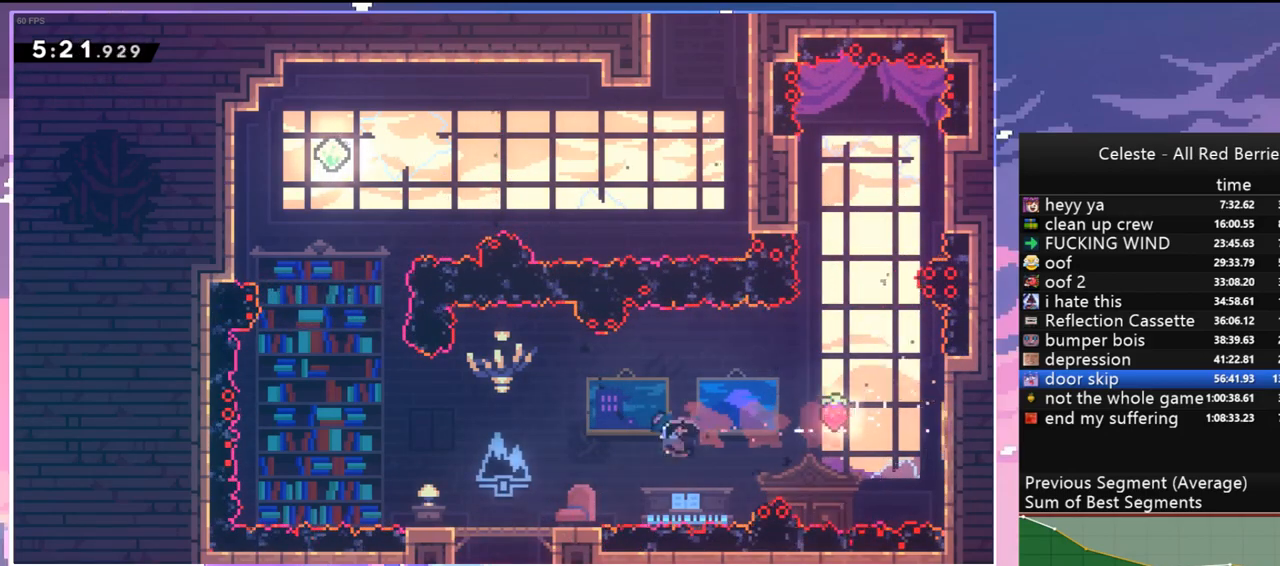
Gameplay with keyboard; each line is a JSON object with the keys held at the frame after it. "events" lists presses ("down") and releases ("up") of "dash", "down", "grab", "jump", "jump2", "left", "menu", "right", "skip" and "up" between this image and that frame as [ms after this image, input, new state], when the widget could be followed in between. No other keys are recorded. Mouse input is not recorded. Key names are as the overlay labels them; some are game actions (e.g. jump) rather than physical keys.
{"keys": [], "events": [[84, "dash", "up"], [84, "down", "up"], [234, "jump", "down"], [367, "jump", "up"], [467, "left", "up"]]}
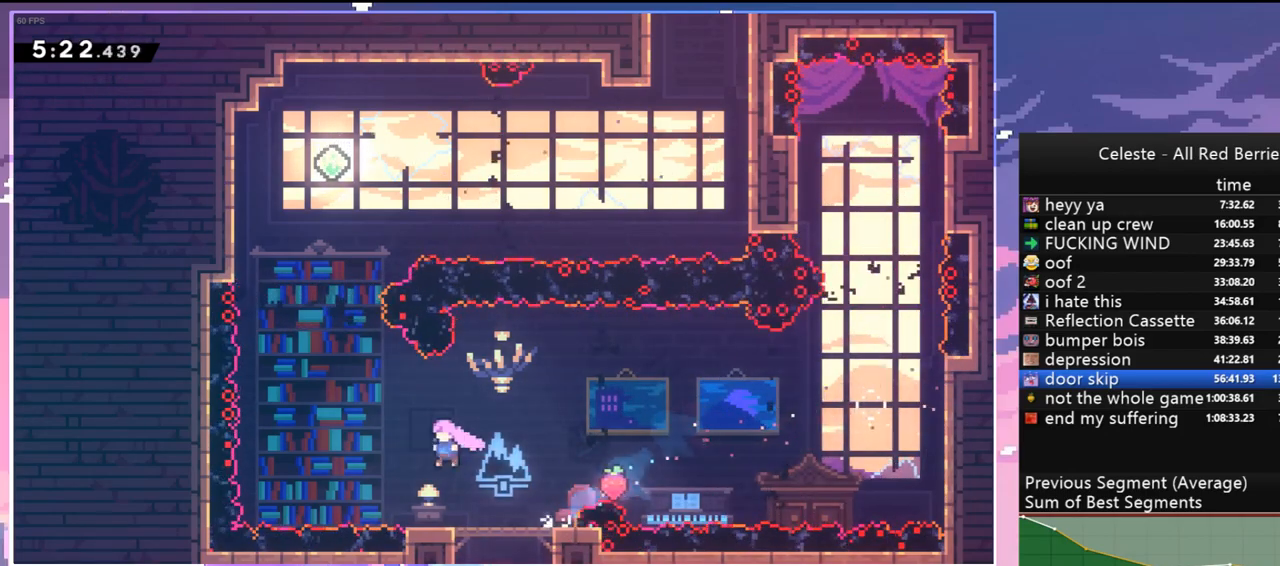
{"keys": ["jump", "left"], "events": [[17, "right", "down"], [284, "right", "up"], [434, "left", "down"], [484, "jump", "down"]]}
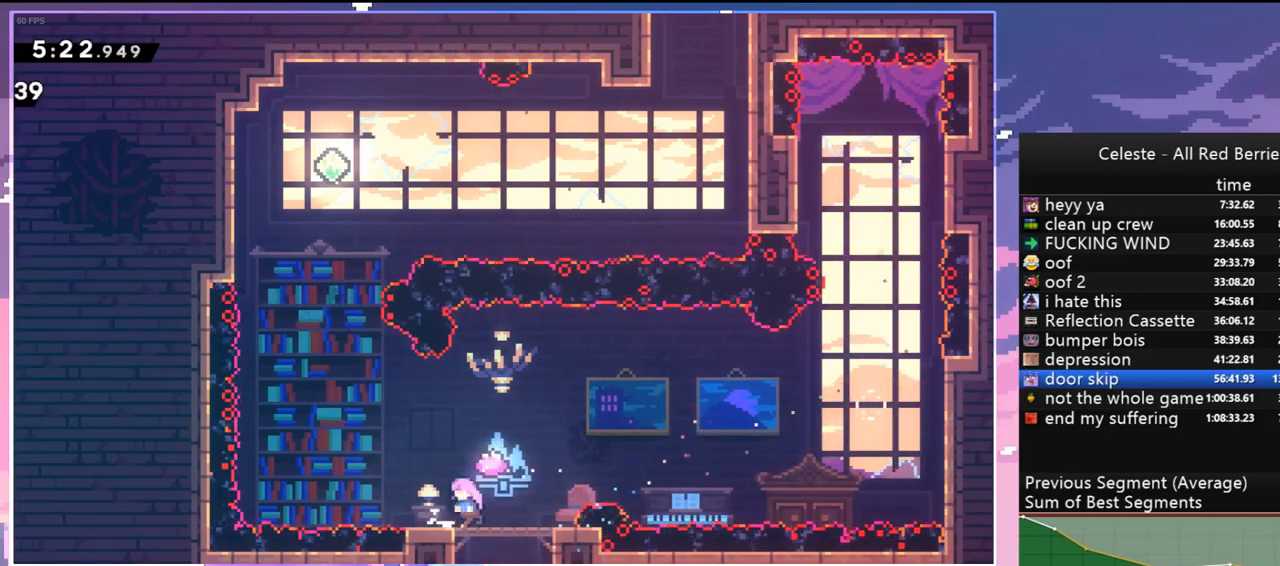
{"keys": ["dash", "up"], "events": [[350, "up", "down"], [400, "dash", "down"], [400, "jump", "up"], [400, "left", "up"]]}
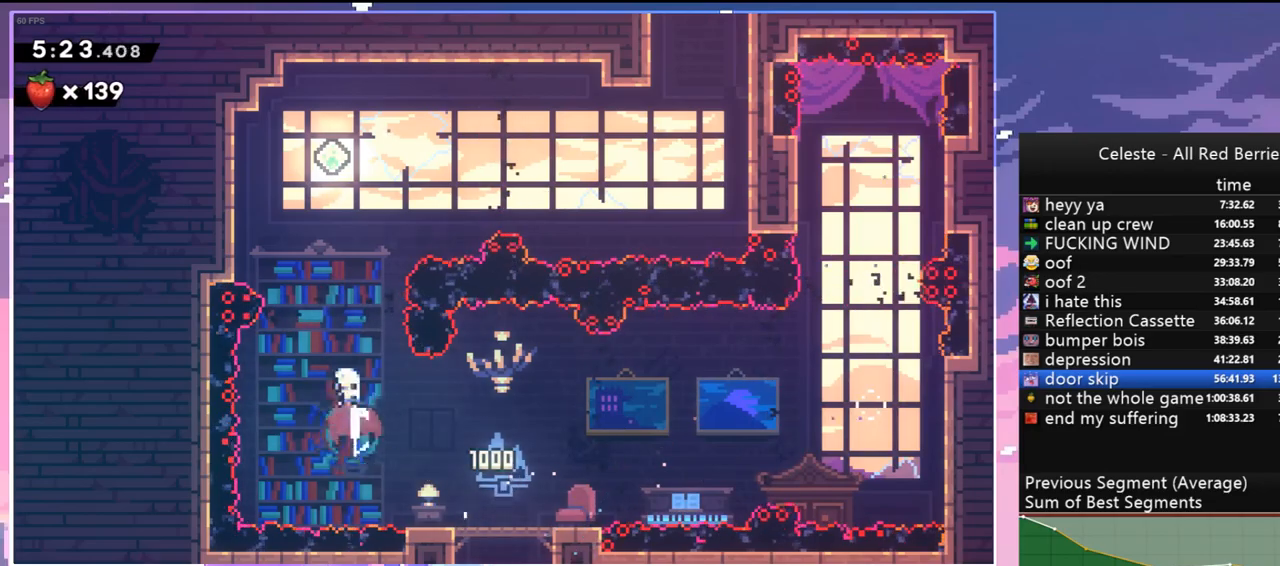
{"keys": ["up"], "events": [[34, "dash", "up"], [234, "dash", "down"], [367, "dash", "up"]]}
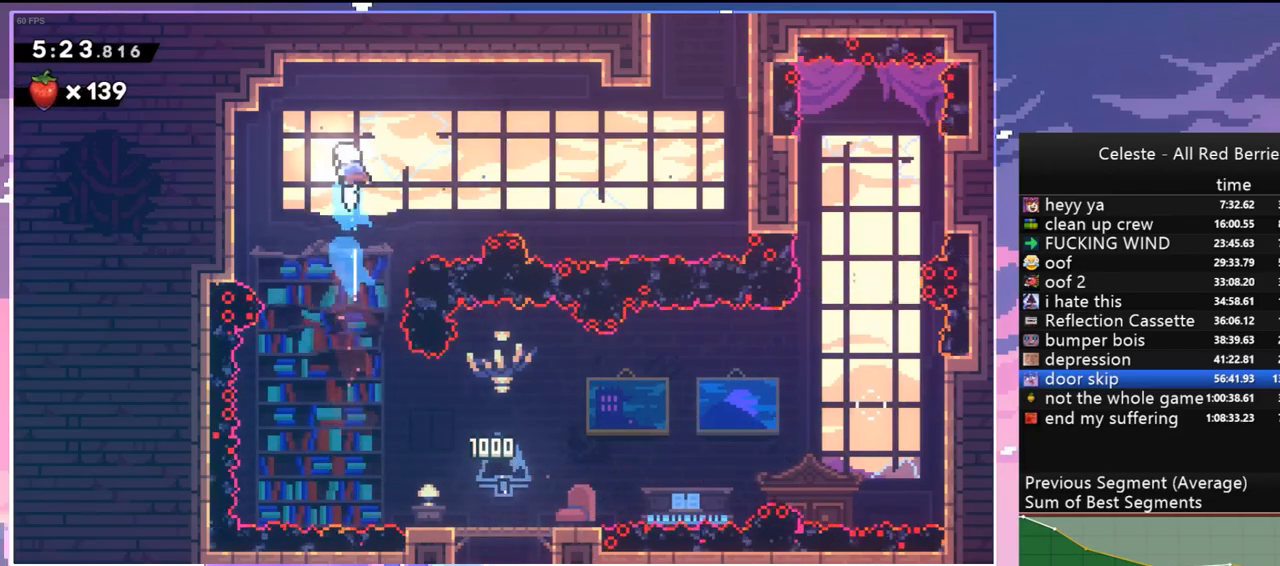
{"keys": ["right"], "events": [[17, "up", "up"], [100, "right", "down"], [284, "dash", "down"], [484, "dash", "up"]]}
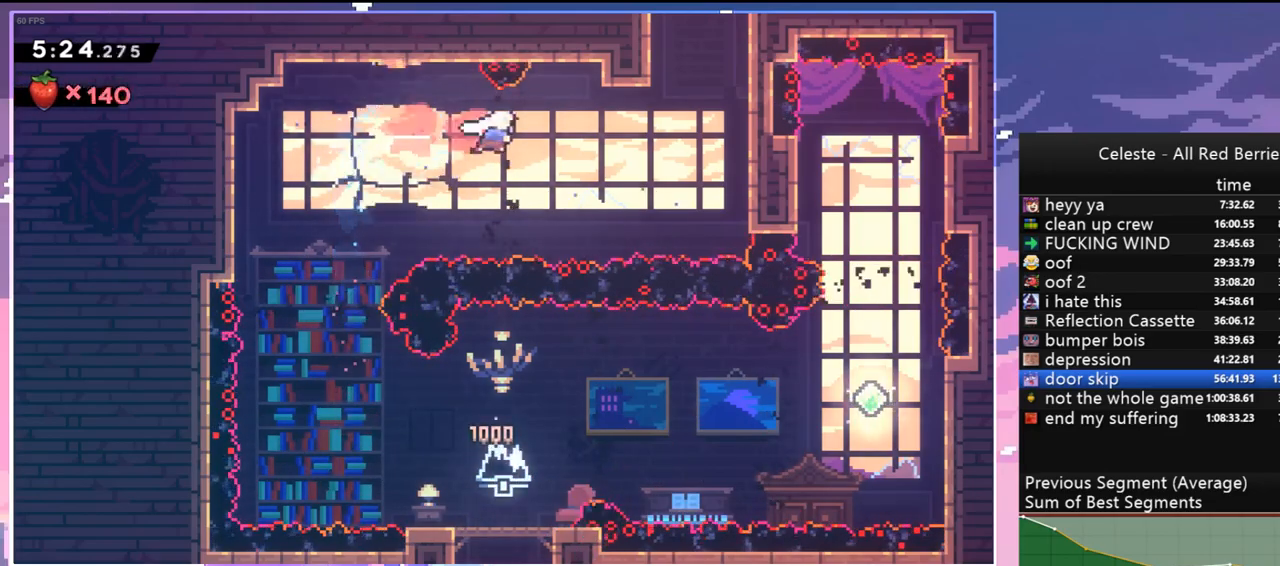
{"keys": ["grab", "jump", "right", "up"], "events": [[217, "up", "down"], [267, "dash", "down"], [350, "grab", "down"], [450, "dash", "up"], [450, "jump", "down"]]}
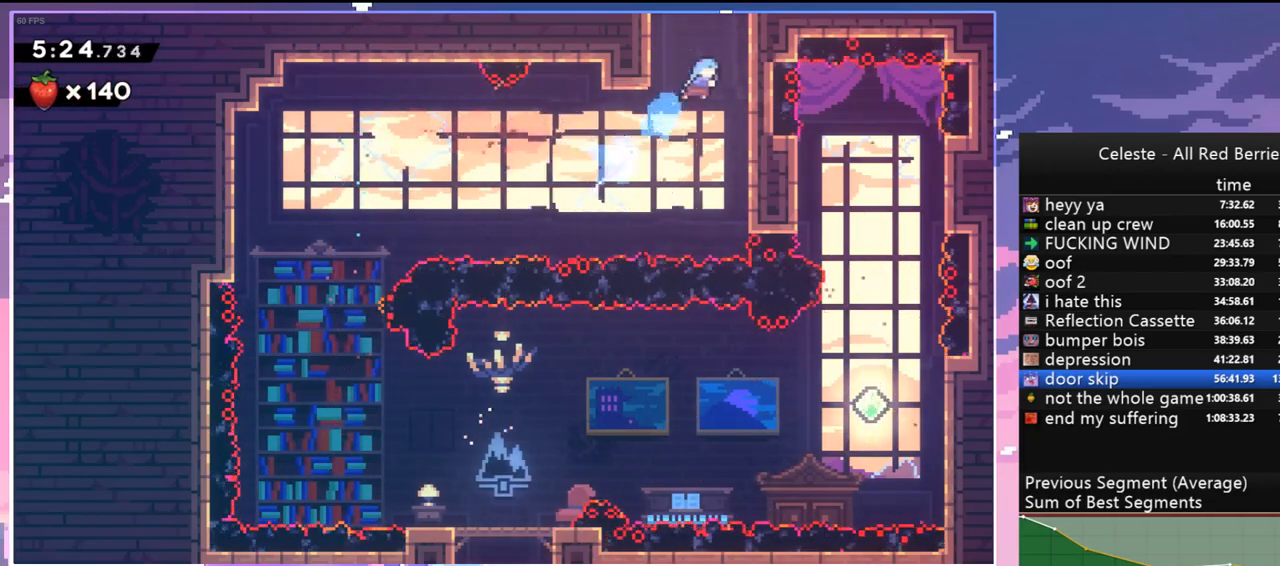
{"keys": ["jump"], "events": [[134, "jump", "up"], [184, "jump", "down"], [317, "right", "up"], [417, "grab", "up"], [417, "up", "up"]]}
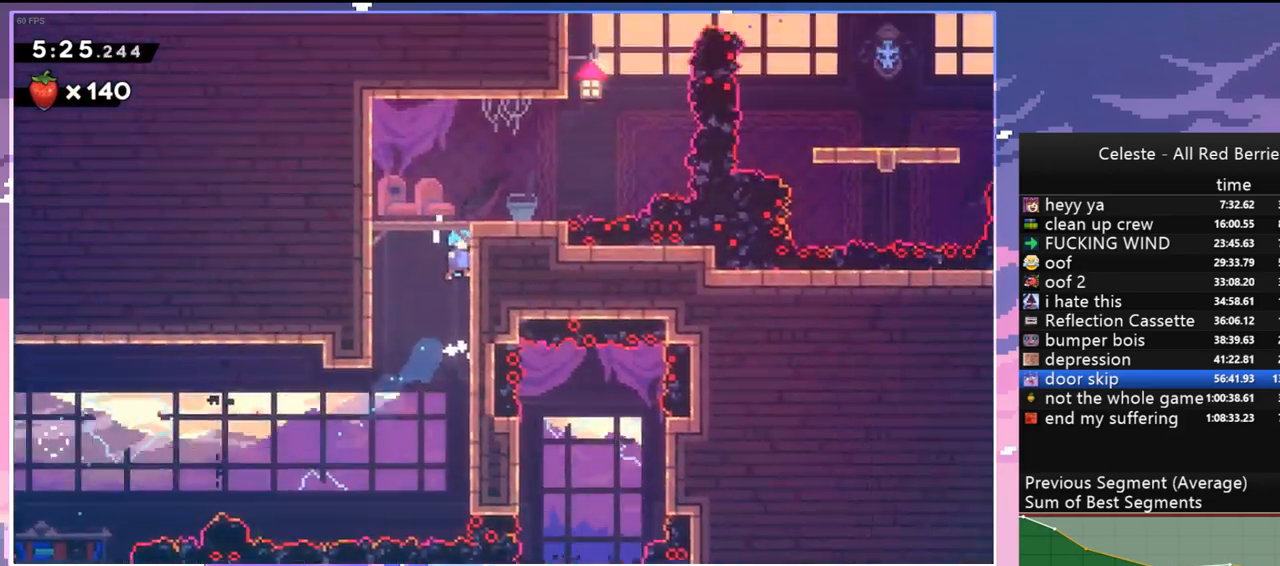
{"keys": ["jump"], "events": []}
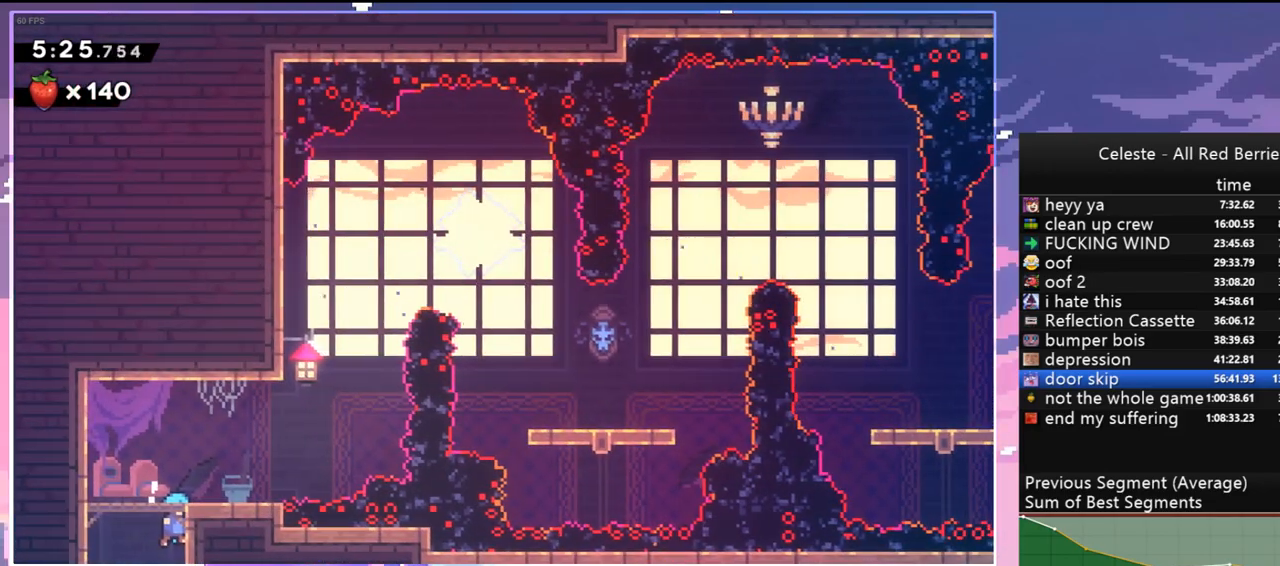
{"keys": ["jump", "right"], "events": [[217, "dash", "down"], [217, "down", "down"], [217, "left", "down"], [267, "jump", "up"], [350, "right", "down"], [400, "jump", "down"], [450, "dash", "up"], [450, "down", "up"], [450, "left", "up"]]}
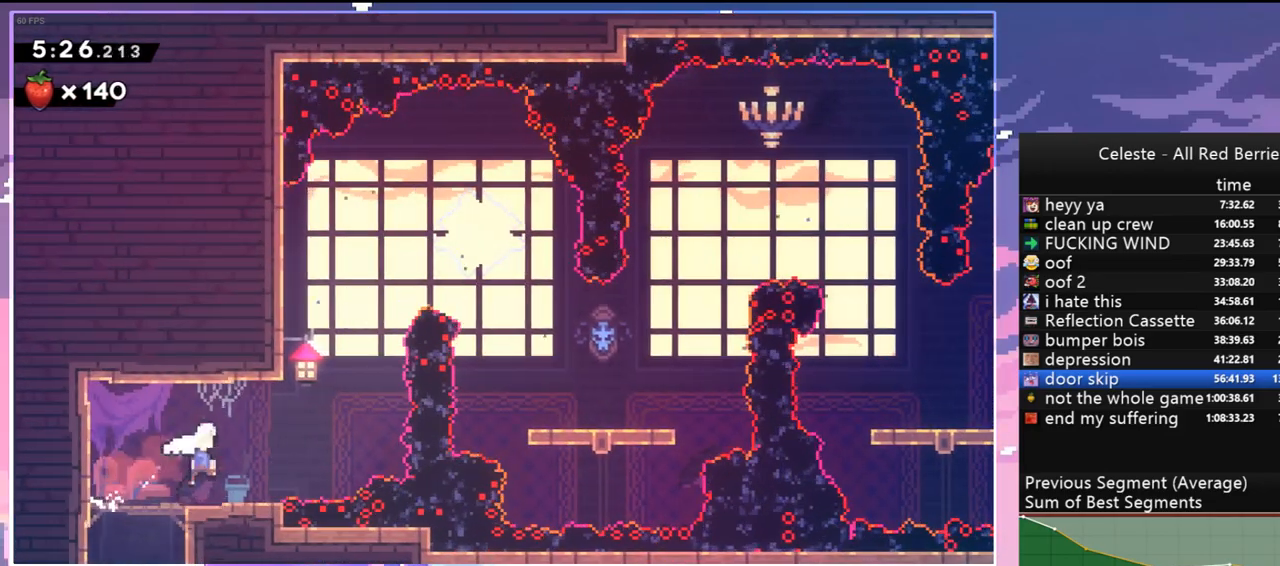
{"keys": ["dash", "right"], "events": [[234, "jump", "up"], [234, "skip", "down"], [367, "skip", "up"], [467, "dash", "down"]]}
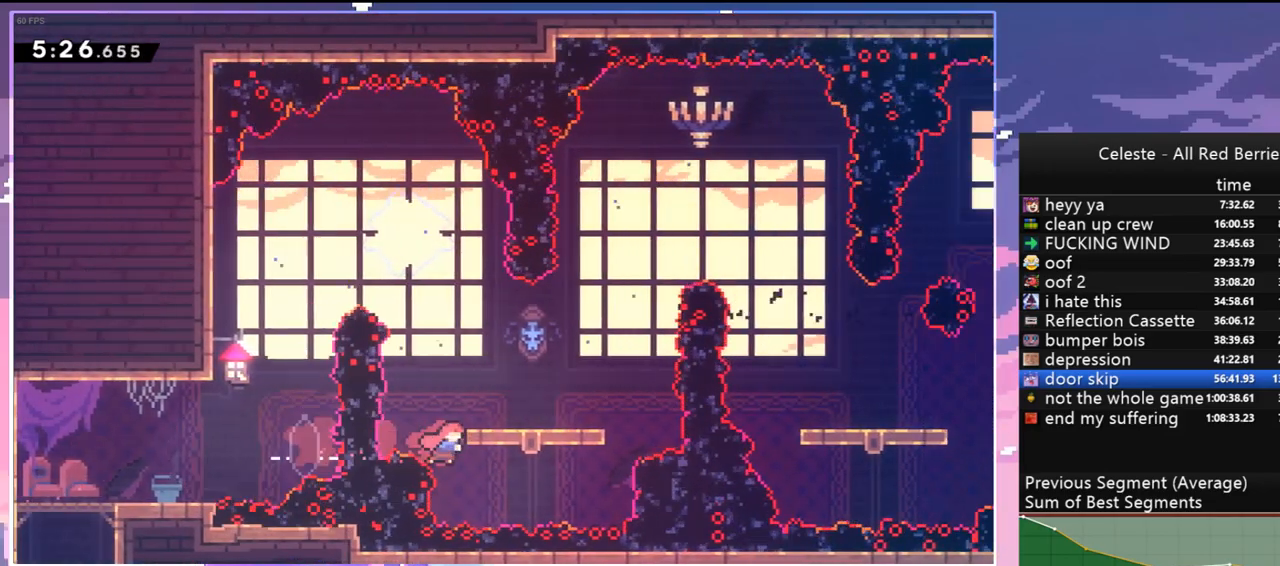
{"keys": ["up"], "events": [[100, "dash", "up"], [250, "right", "up"], [250, "up", "down"], [284, "dash", "down"], [434, "dash", "up"]]}
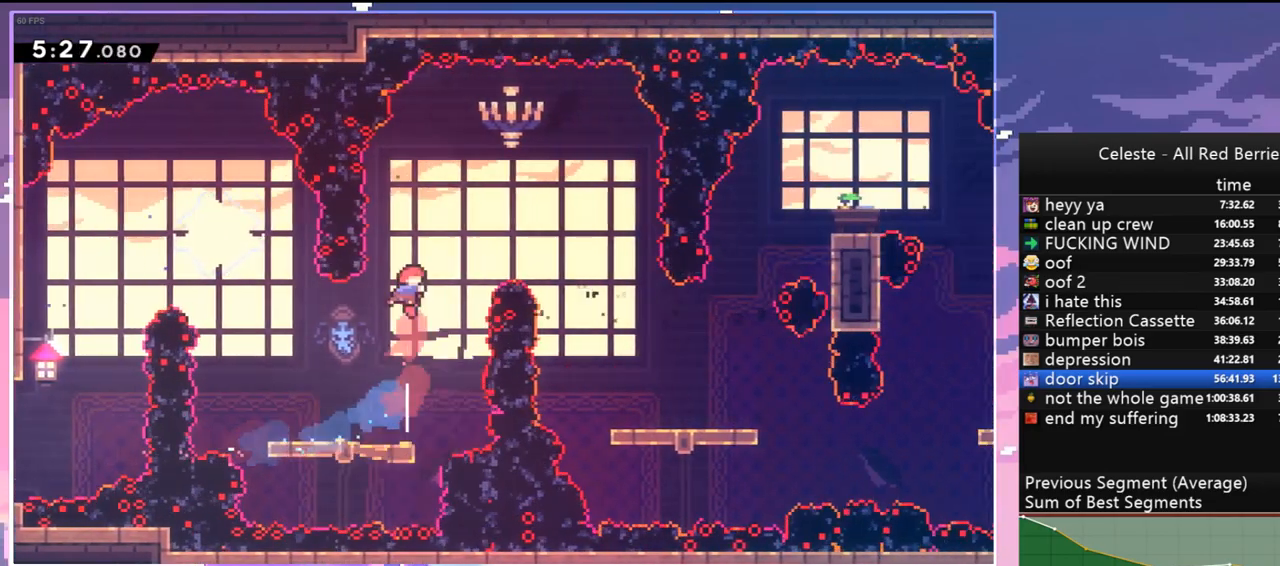
{"keys": ["right"], "events": [[17, "right", "down"], [67, "up", "up"], [117, "dash", "down"], [300, "dash", "up"]]}
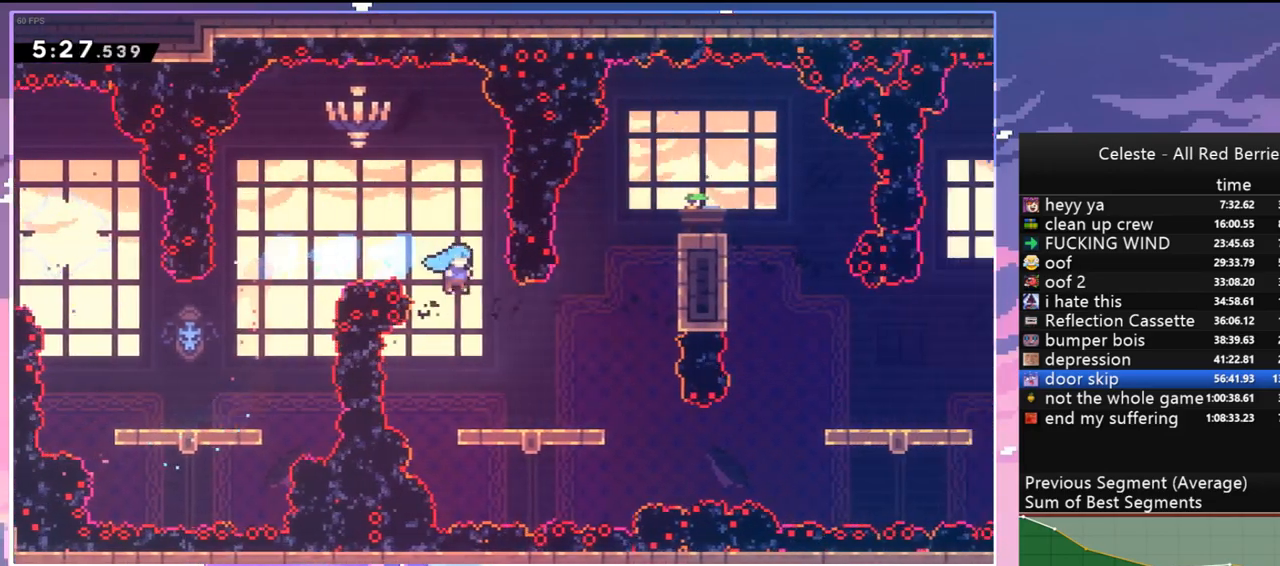
{"keys": ["dash", "right"], "events": [[417, "dash", "down"]]}
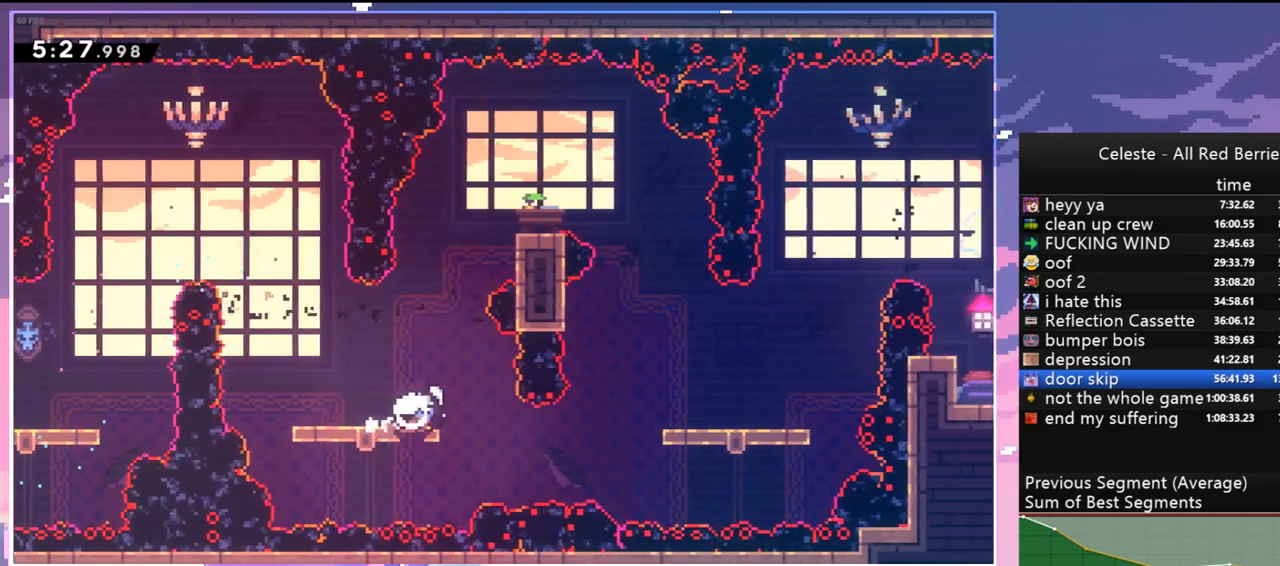
{"keys": ["jump", "right"], "events": [[50, "dash", "up"], [200, "dash", "down"], [434, "jump", "down"], [484, "dash", "up"]]}
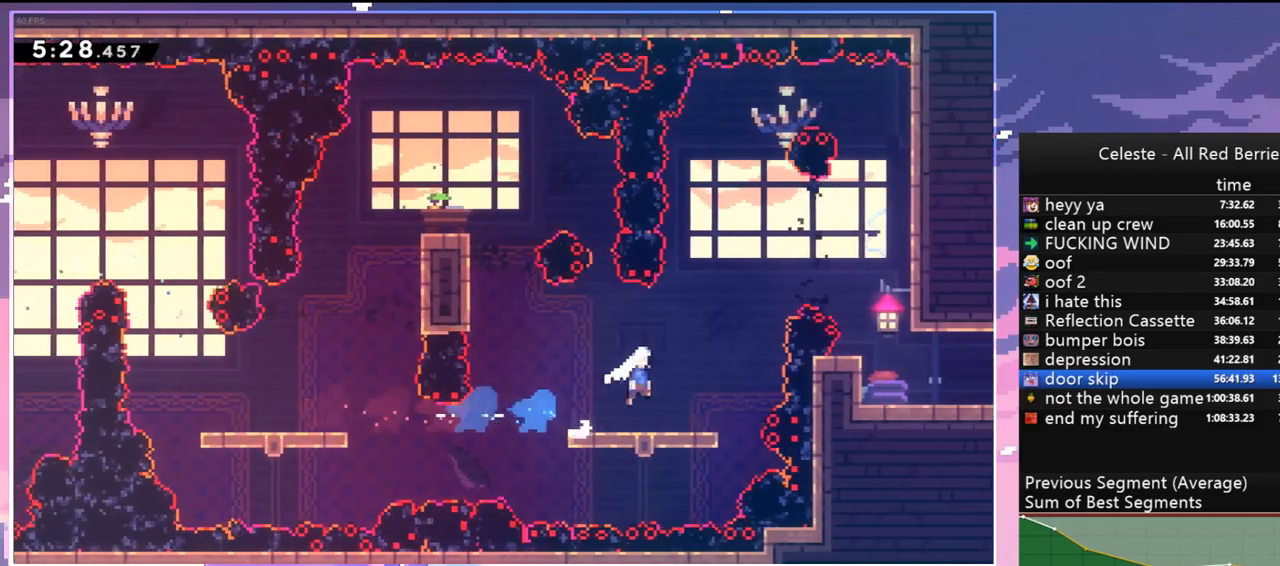
{"keys": ["down", "right"], "events": [[67, "up", "down"], [167, "dash", "down"], [167, "jump", "up"], [250, "dash", "up"], [300, "up", "up"], [350, "dash", "down"], [400, "down", "down"], [500, "dash", "up"]]}
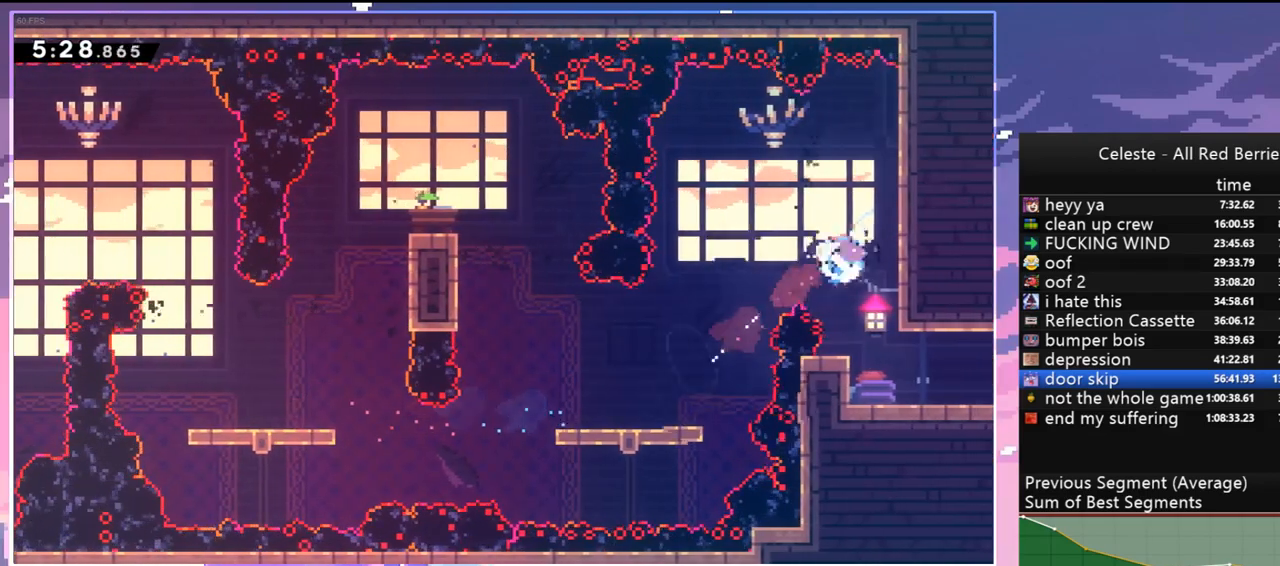
{"keys": ["right"], "events": [[134, "right", "up"], [234, "down", "up"], [267, "down", "down"], [267, "right", "down"], [317, "dash", "down"], [317, "jump", "down"], [417, "dash", "up"], [417, "jump", "up"], [467, "down", "up"]]}
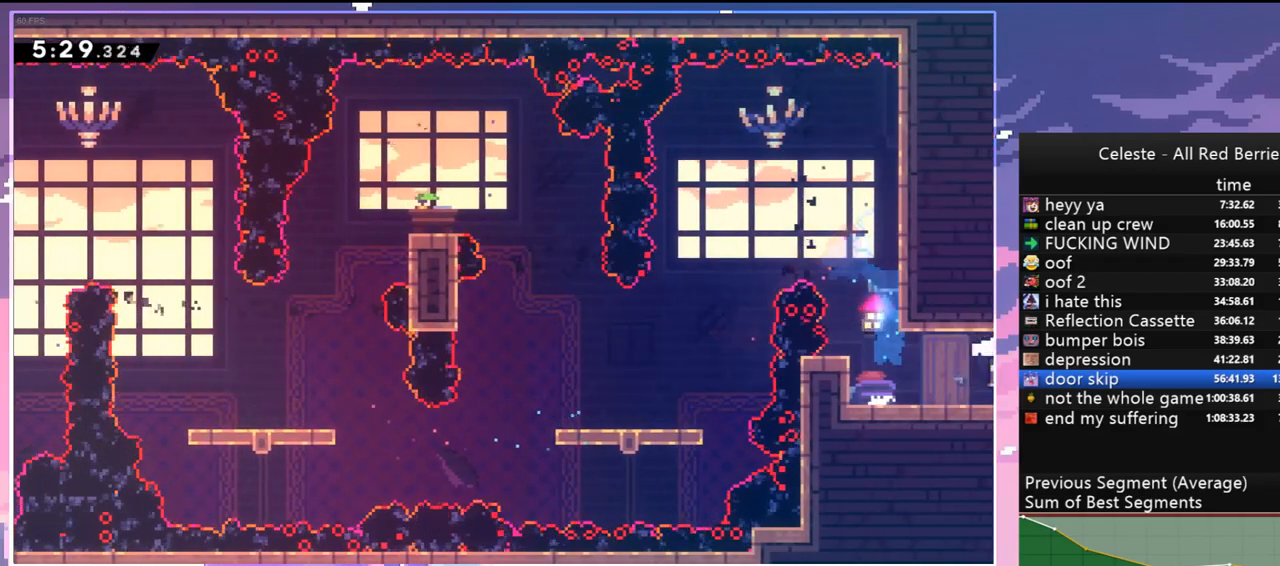
{"keys": ["right"], "events": []}
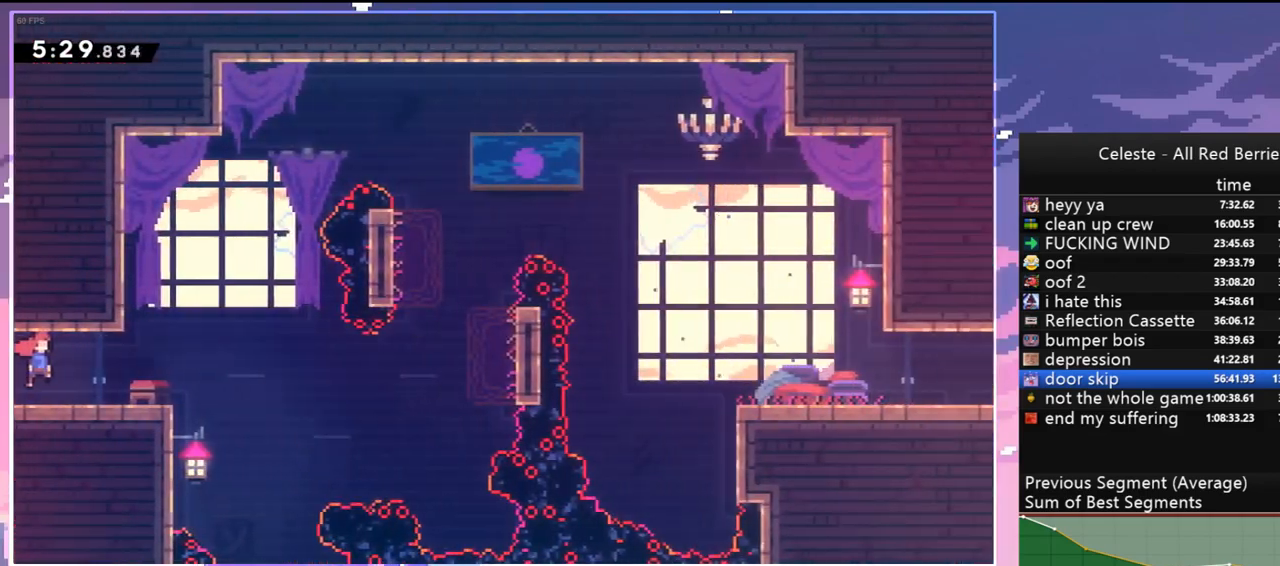
{"keys": ["dash", "down"], "events": [[400, "down", "down"], [450, "dash", "down"], [450, "right", "up"]]}
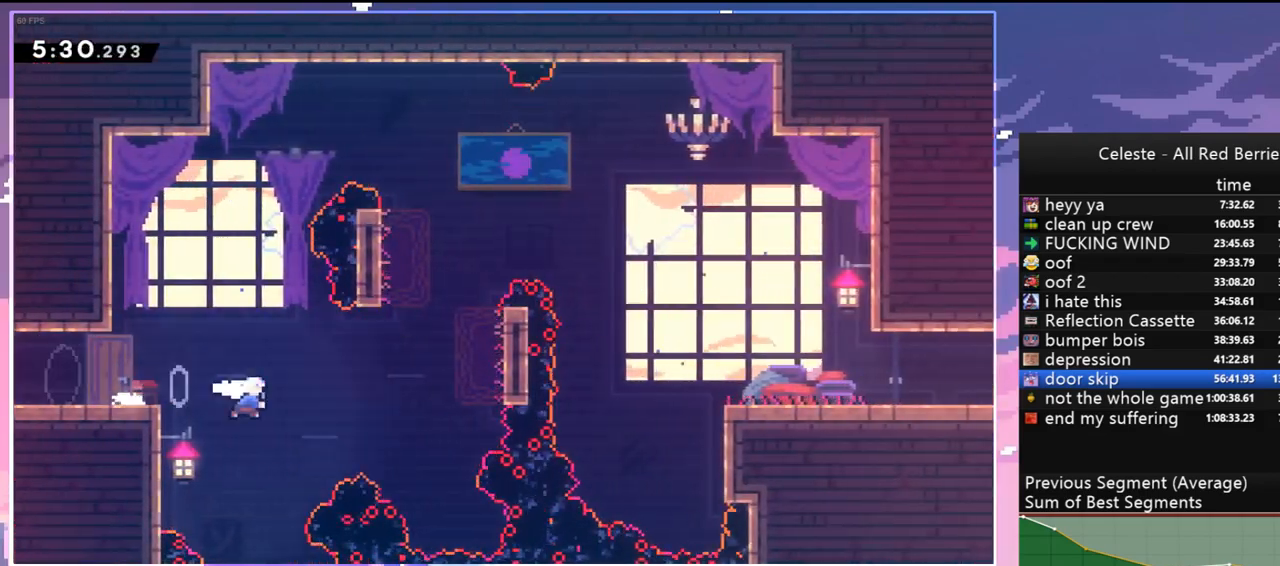
{"keys": ["down", "right"], "events": [[34, "dash", "up"], [234, "dash", "down"], [234, "right", "down"], [367, "dash", "up"]]}
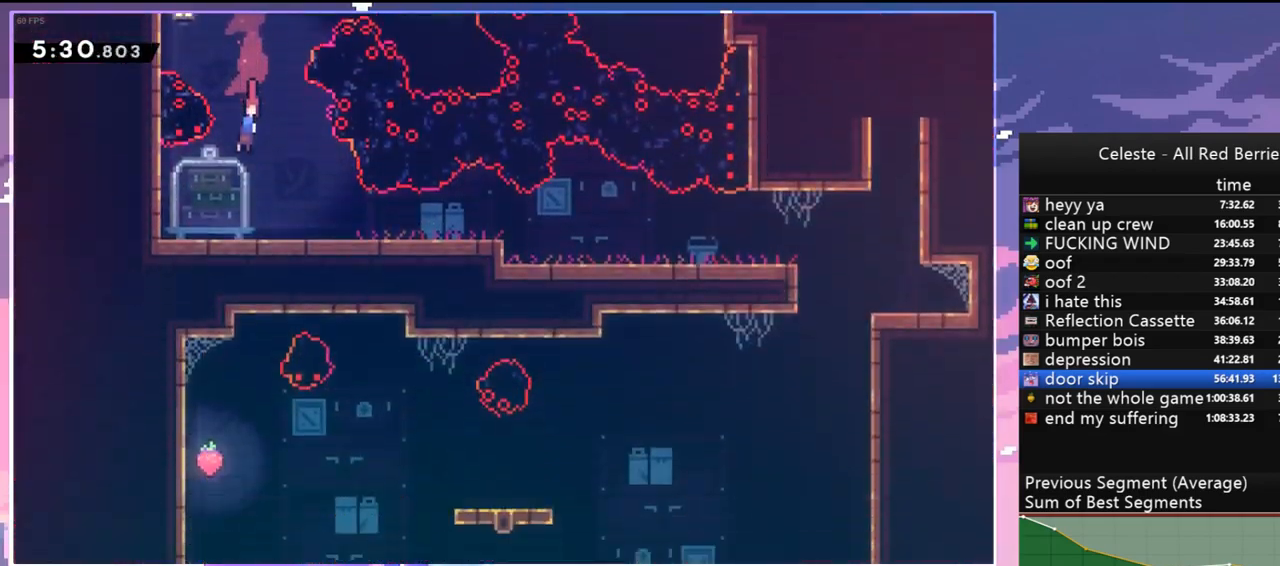
{"keys": ["dash", "down", "right"], "events": [[434, "dash", "down"]]}
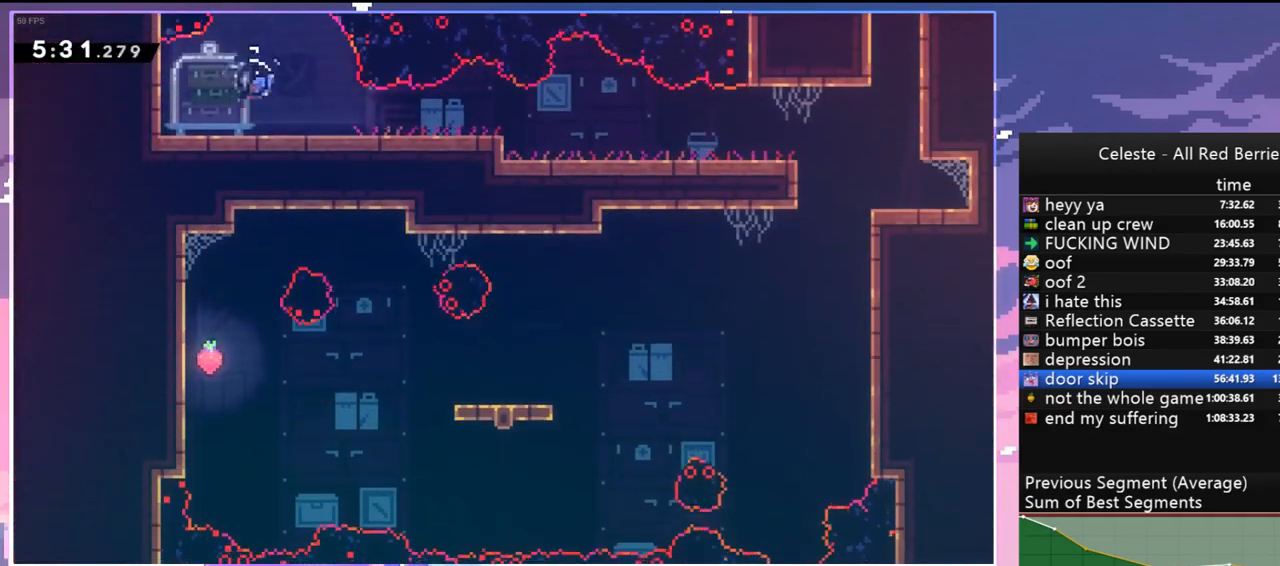
{"keys": ["dash", "down", "right"], "events": [[17, "dash", "up"], [117, "jump", "down"], [167, "dash", "down"], [167, "jump", "up"], [267, "dash", "up"], [400, "jump", "down"], [450, "dash", "down"], [450, "jump", "up"]]}
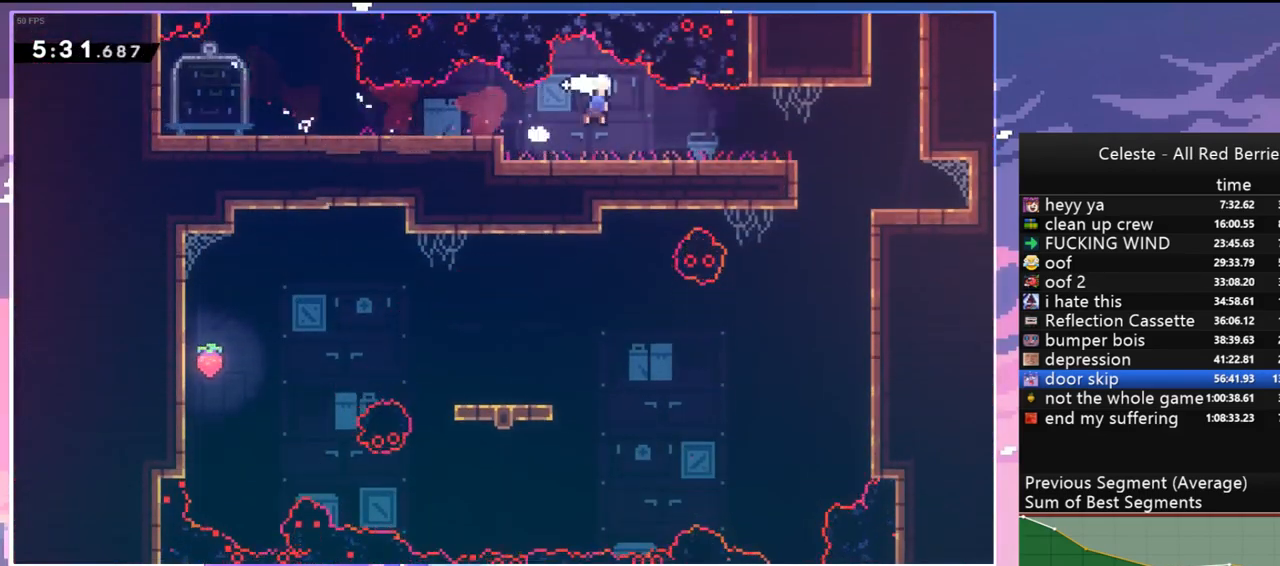
{"keys": ["left"], "events": [[34, "dash", "up"], [317, "down", "up"], [367, "right", "up"], [467, "left", "down"]]}
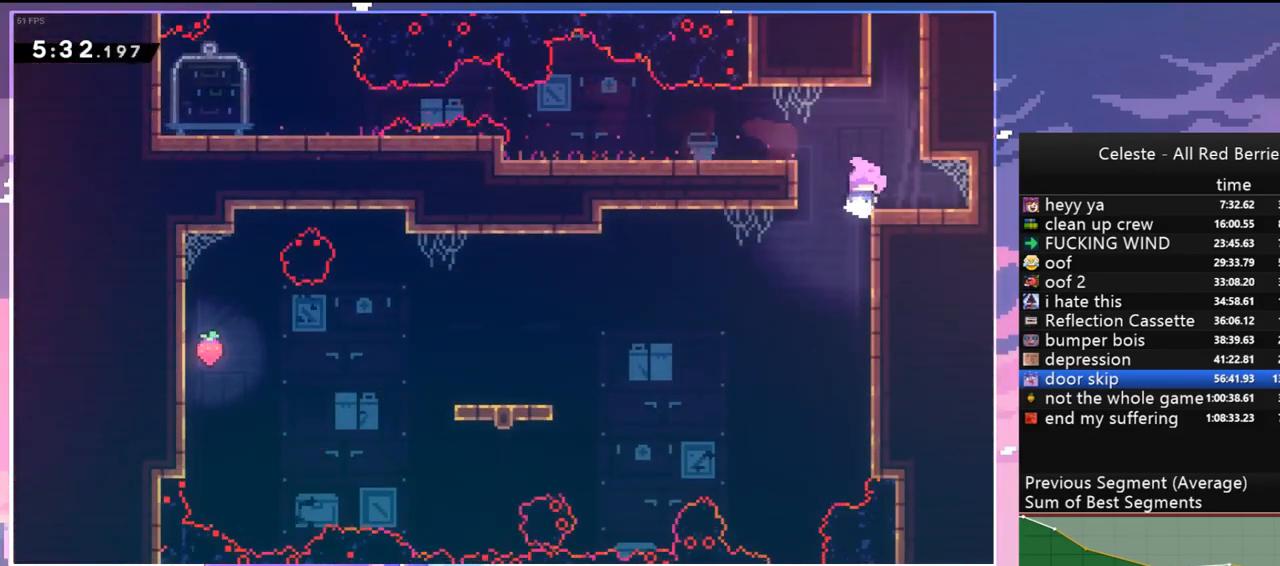
{"keys": ["left"], "events": [[50, "left", "up"], [484, "left", "down"]]}
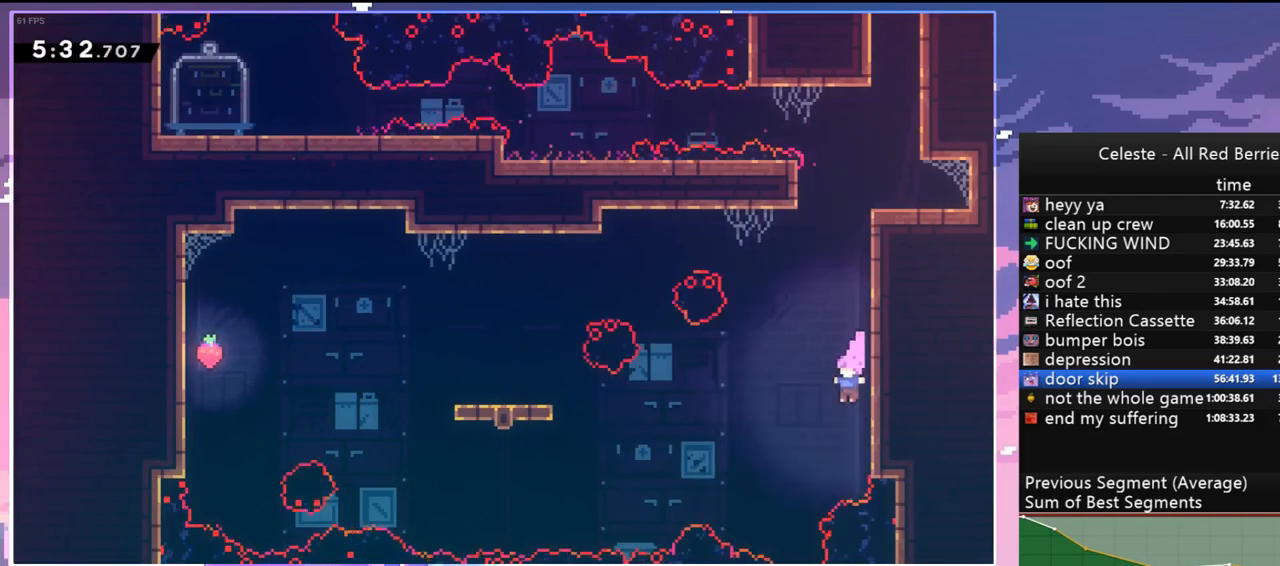
{"keys": ["down"], "events": [[217, "down", "down"], [217, "left", "up"]]}
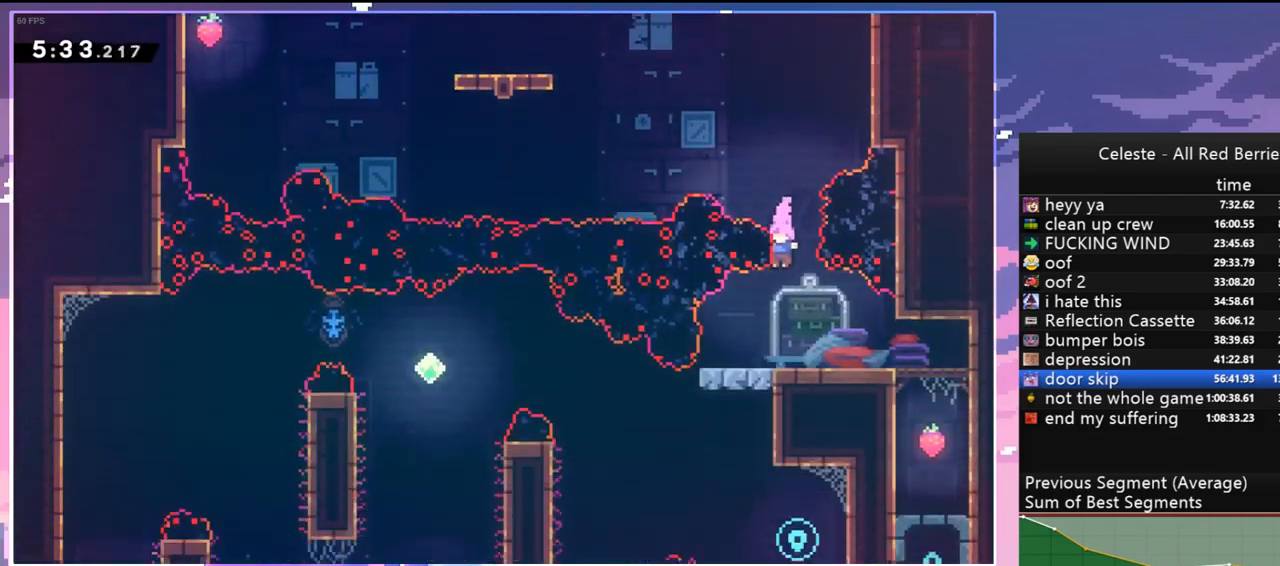
{"keys": [], "events": [[134, "down", "up"]]}
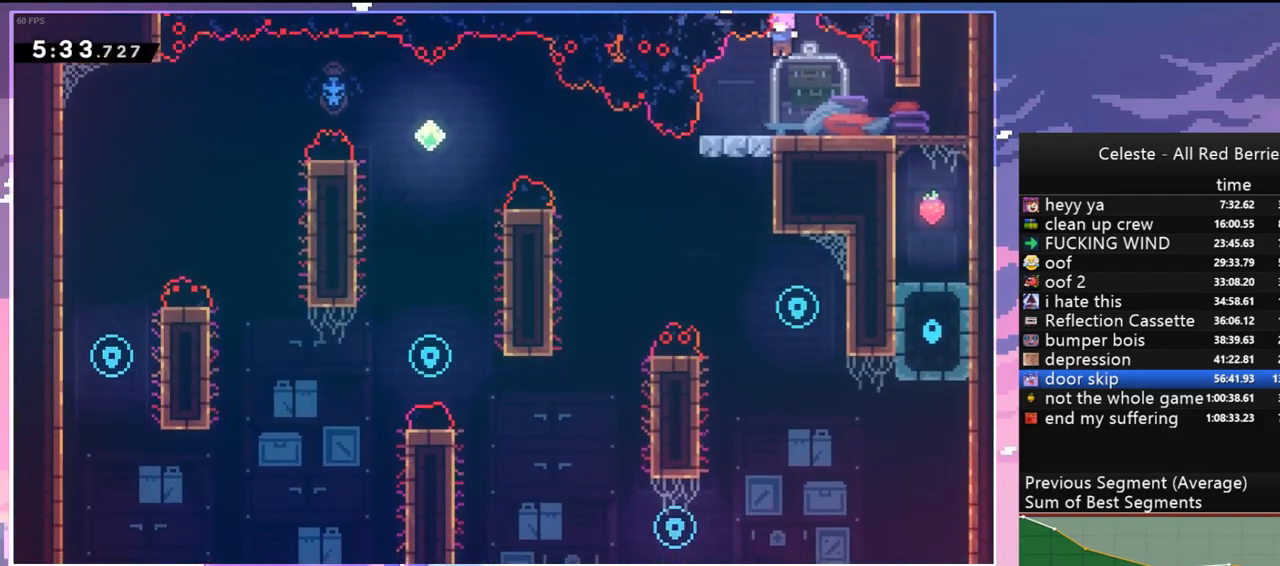
{"keys": [], "events": [[200, "left", "down"], [284, "jump", "down"], [284, "left", "up"], [334, "jump", "up"]]}
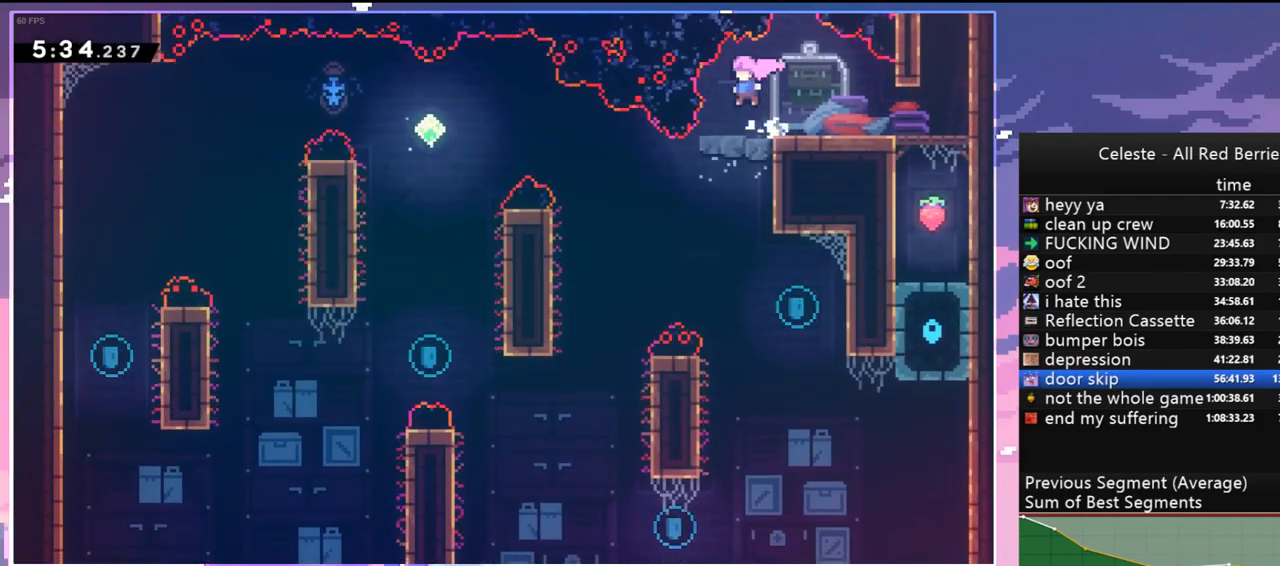
{"keys": ["down"], "events": [[67, "down", "down"], [300, "right", "down"], [500, "right", "up"]]}
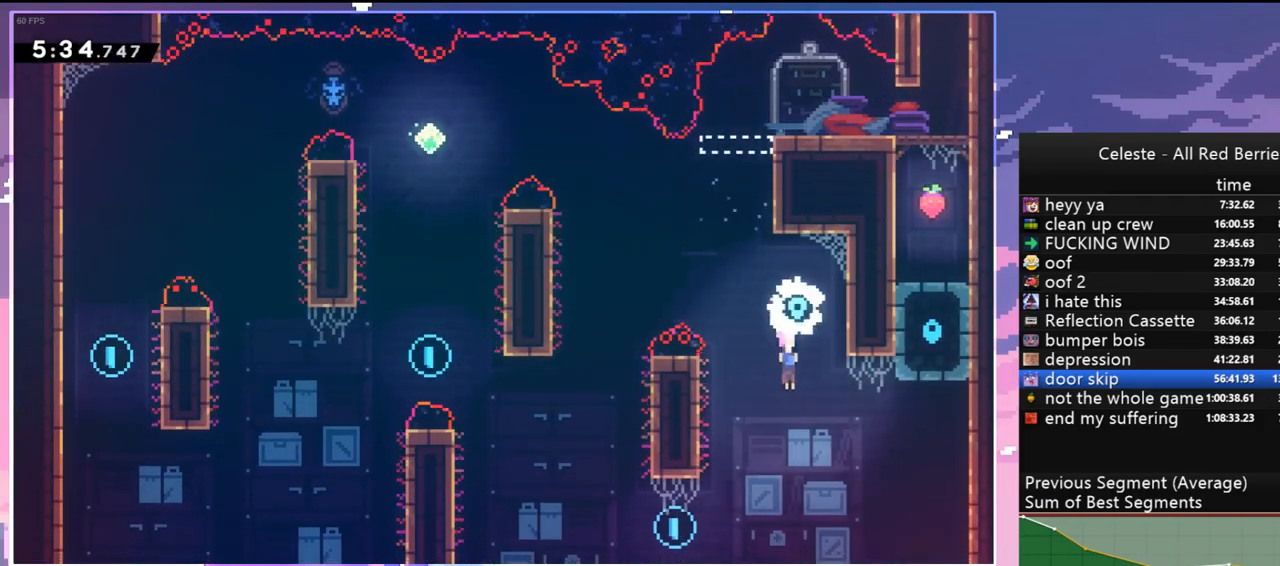
{"keys": ["left"], "events": [[84, "down", "up"], [84, "left", "down"], [234, "dash", "down"], [317, "dash", "up"]]}
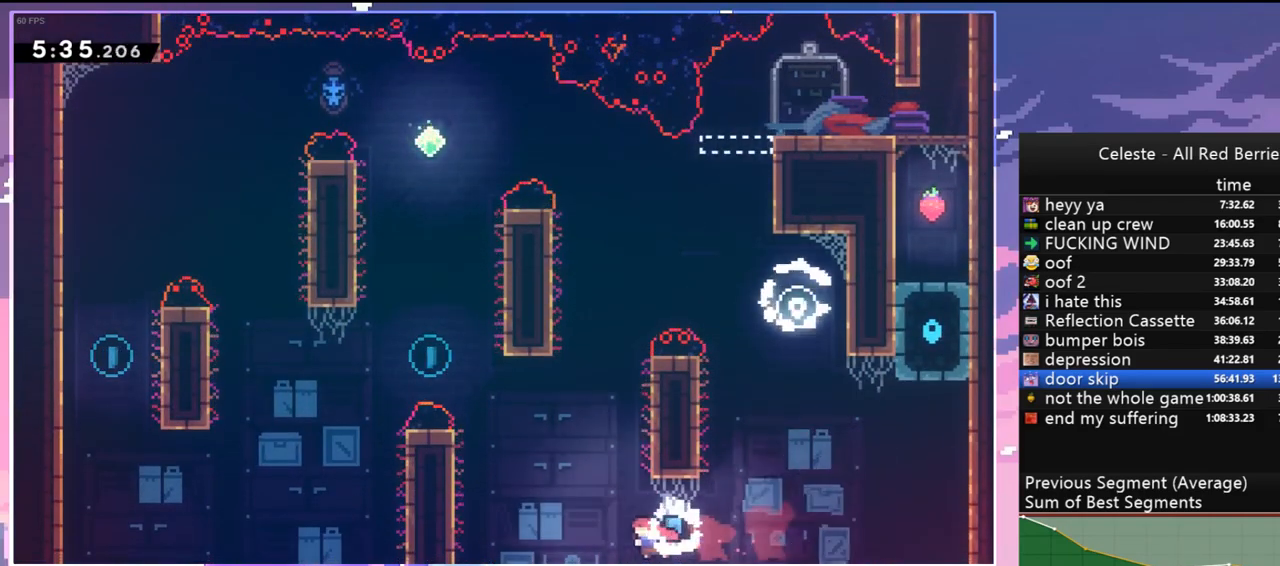
{"keys": ["dash", "grab", "jump", "left", "up"], "events": [[17, "left", "up"], [17, "up", "down"], [50, "dash", "down"], [284, "jump", "down"], [434, "left", "down"], [484, "grab", "down"]]}